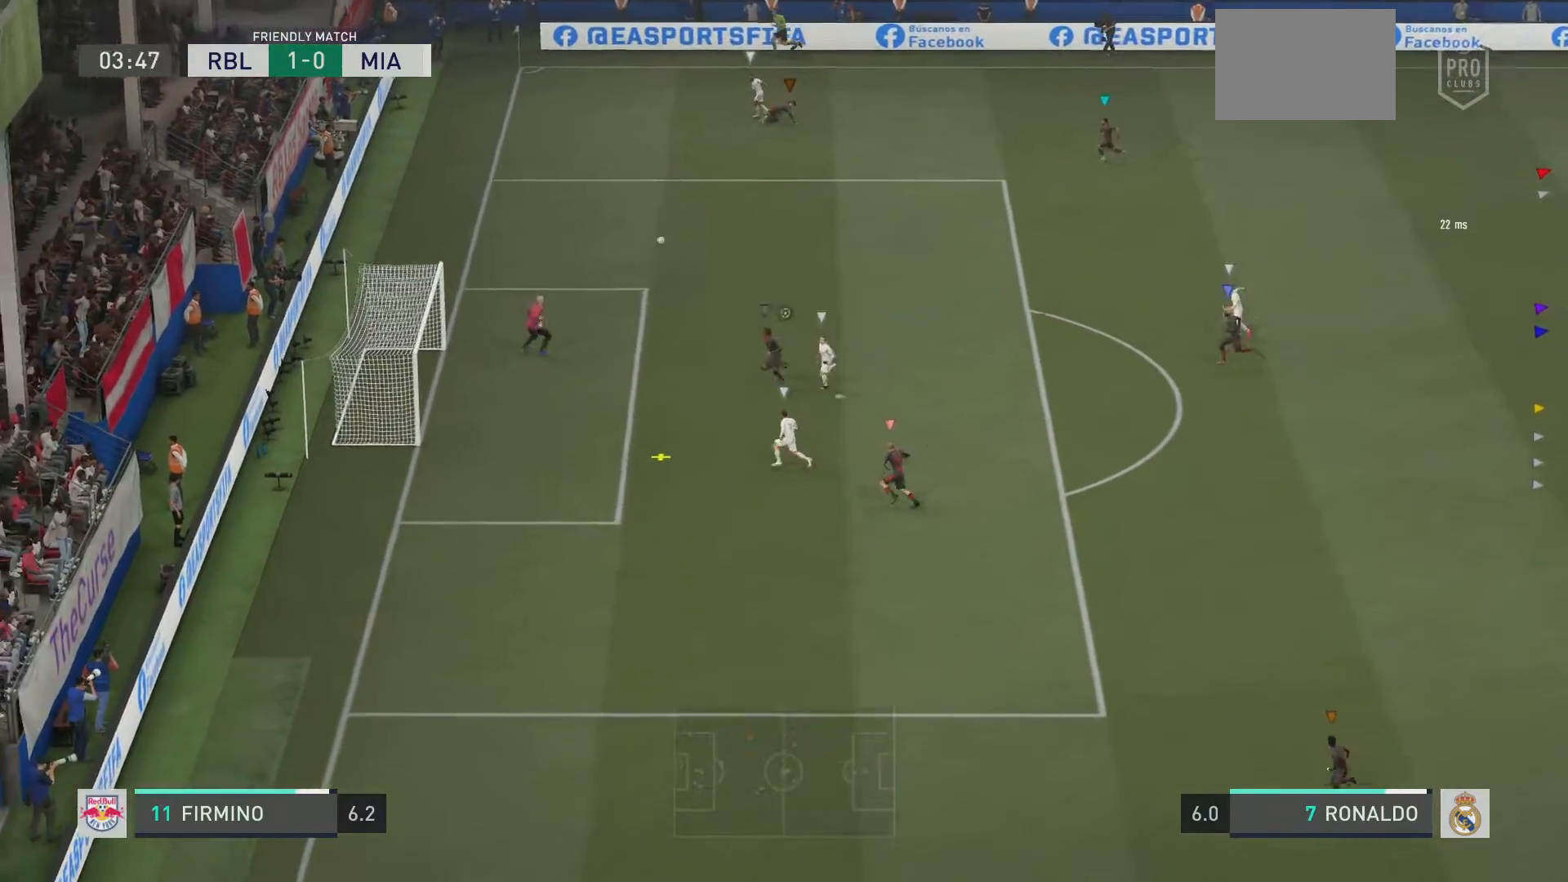
Gameplay with a controller (PlayStation layout); each line is a JSON object with the inputs held at the frame after it. "events" lists button and stick changes between this image and that frame as [ms after this image, input, new state], when the widget could be followed in between. Not read: L3 R3.
{"buttons": ["R2"], "left_stick": "down-left", "right_stick": "center", "events": [[34, "right_stick", "center"], [67, "R2", "up"], [150, "R2", "down"], [201, "left_stick", "down-left"], [334, "R2", "up"], [451, "R2", "down"]]}
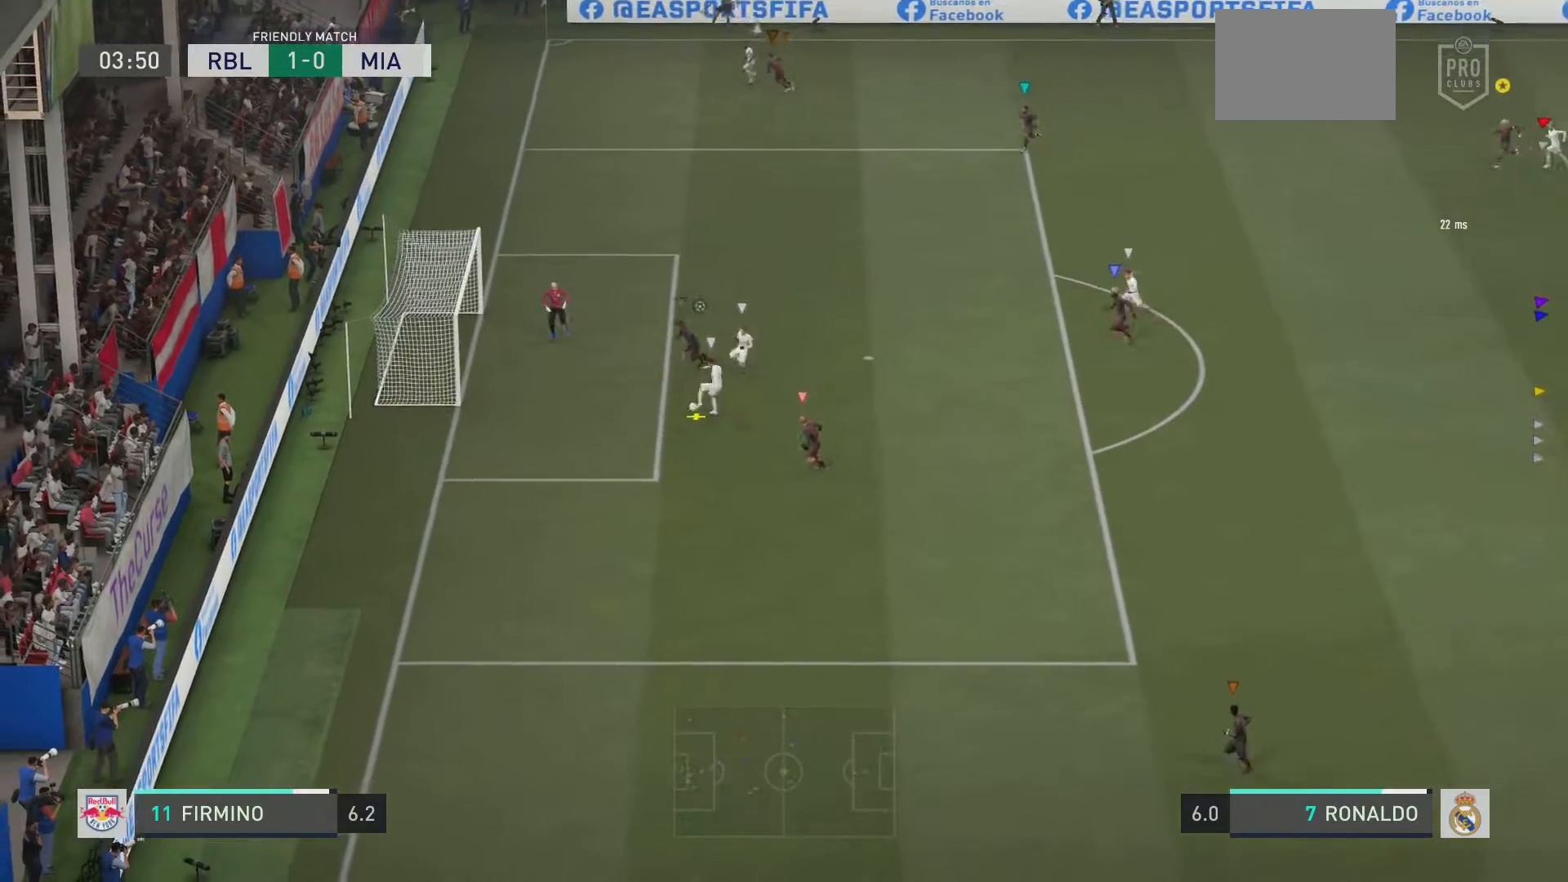
{"buttons": [], "left_stick": "center", "right_stick": "center", "events": [[33, "R2", "up"], [333, "left_stick", "down"], [484, "left_stick", "center"]]}
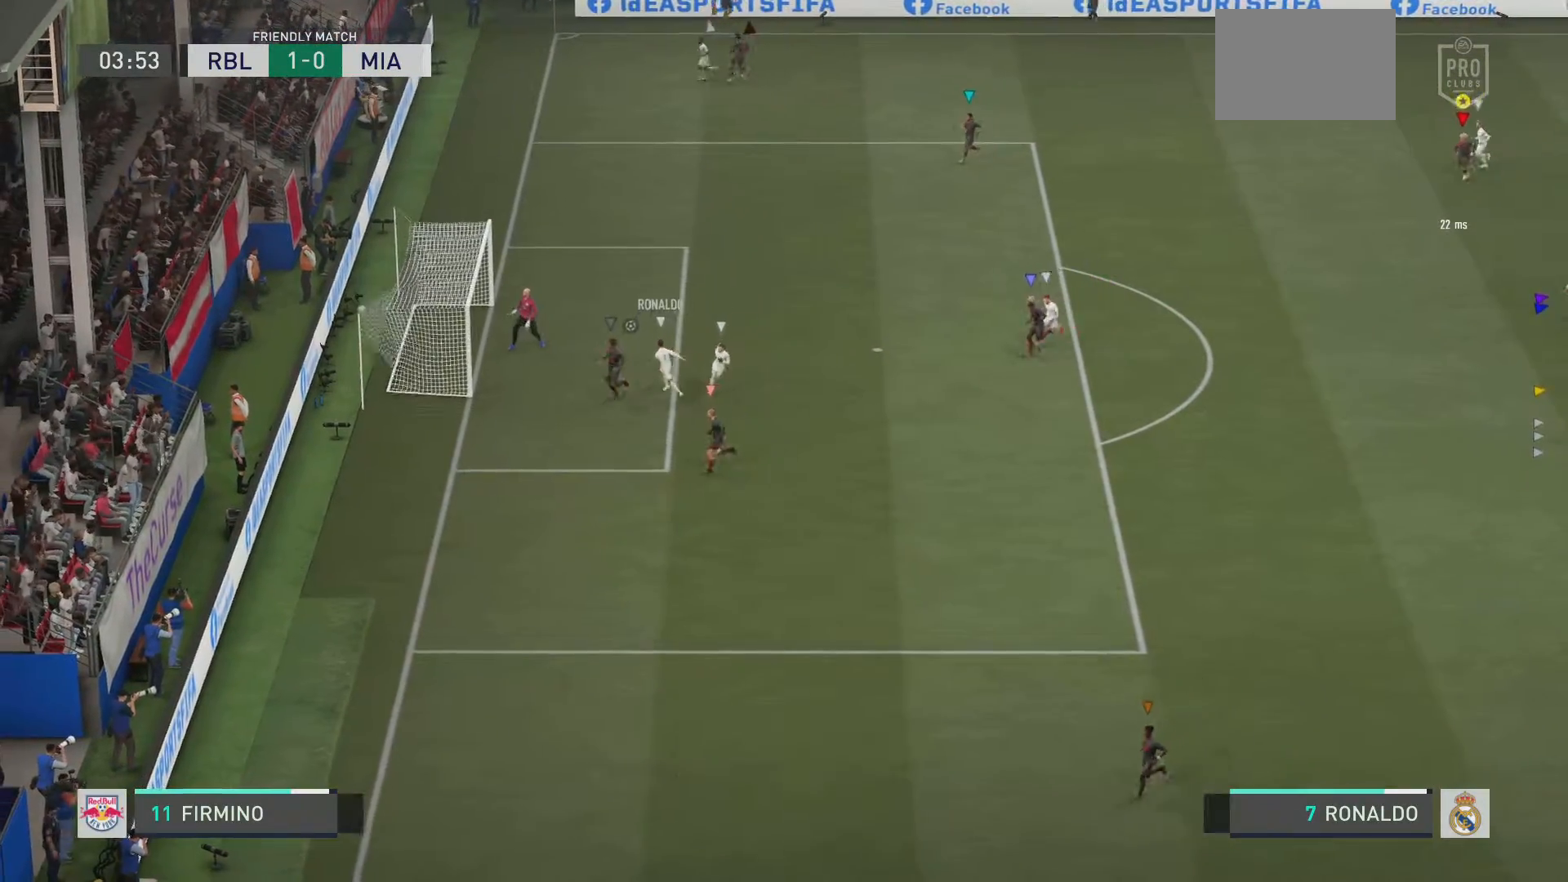
{"buttons": ["CROSS"], "left_stick": "center", "right_stick": "center", "events": [[167, "CROSS", "down"], [334, "CROSS", "up"], [401, "CROSS", "down"]]}
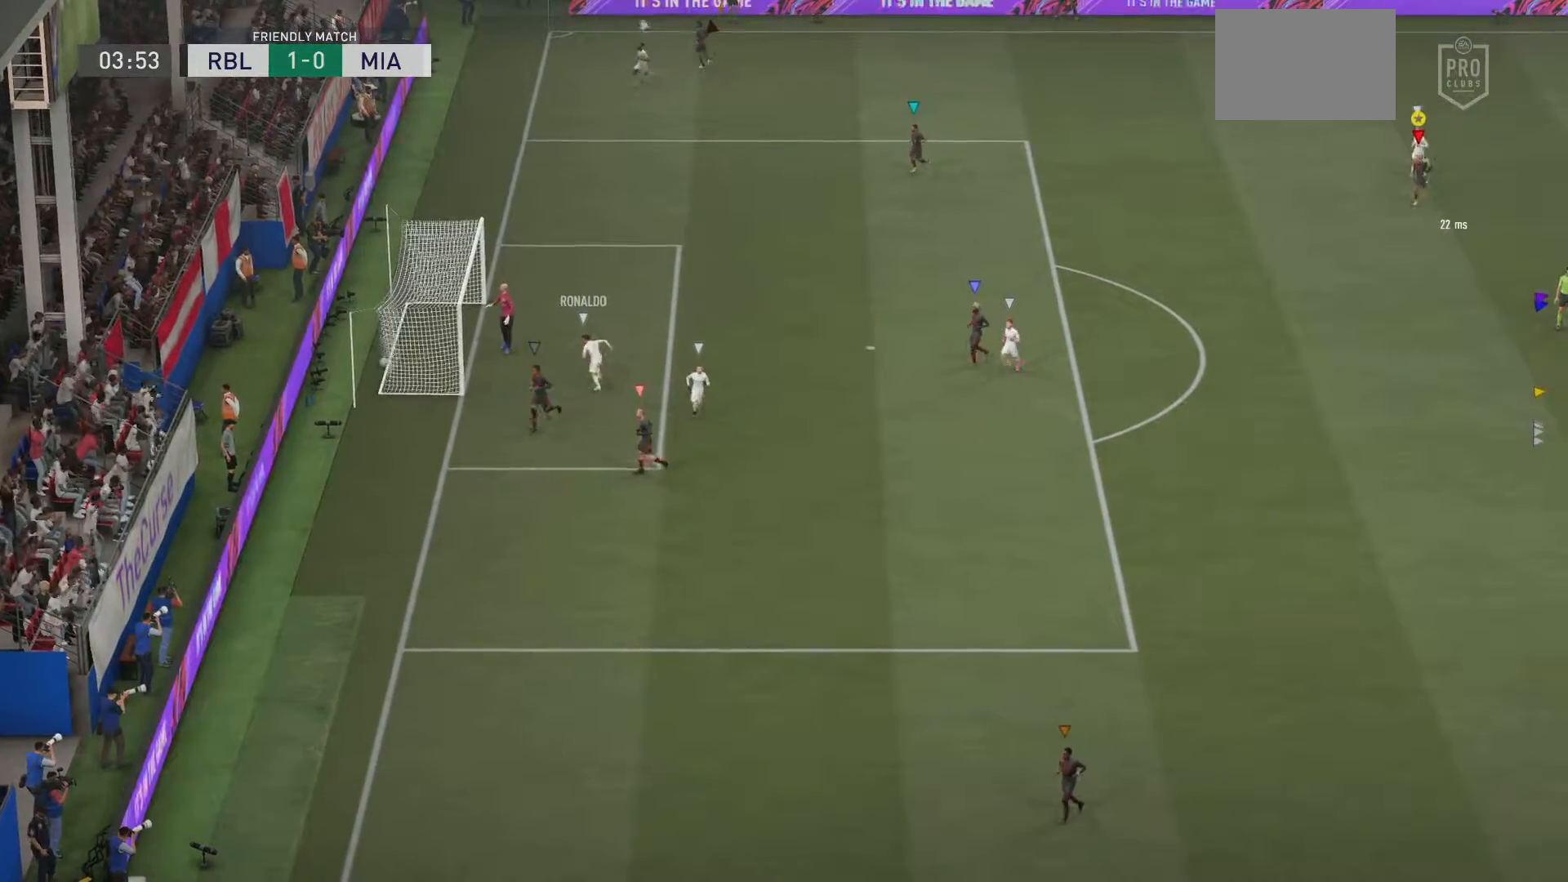
{"buttons": ["CROSS"], "left_stick": "center", "right_stick": "center", "events": [[50, "CROSS", "up"], [84, "CROSS", "down"], [250, "CROSS", "up"], [284, "CROSS", "down"]]}
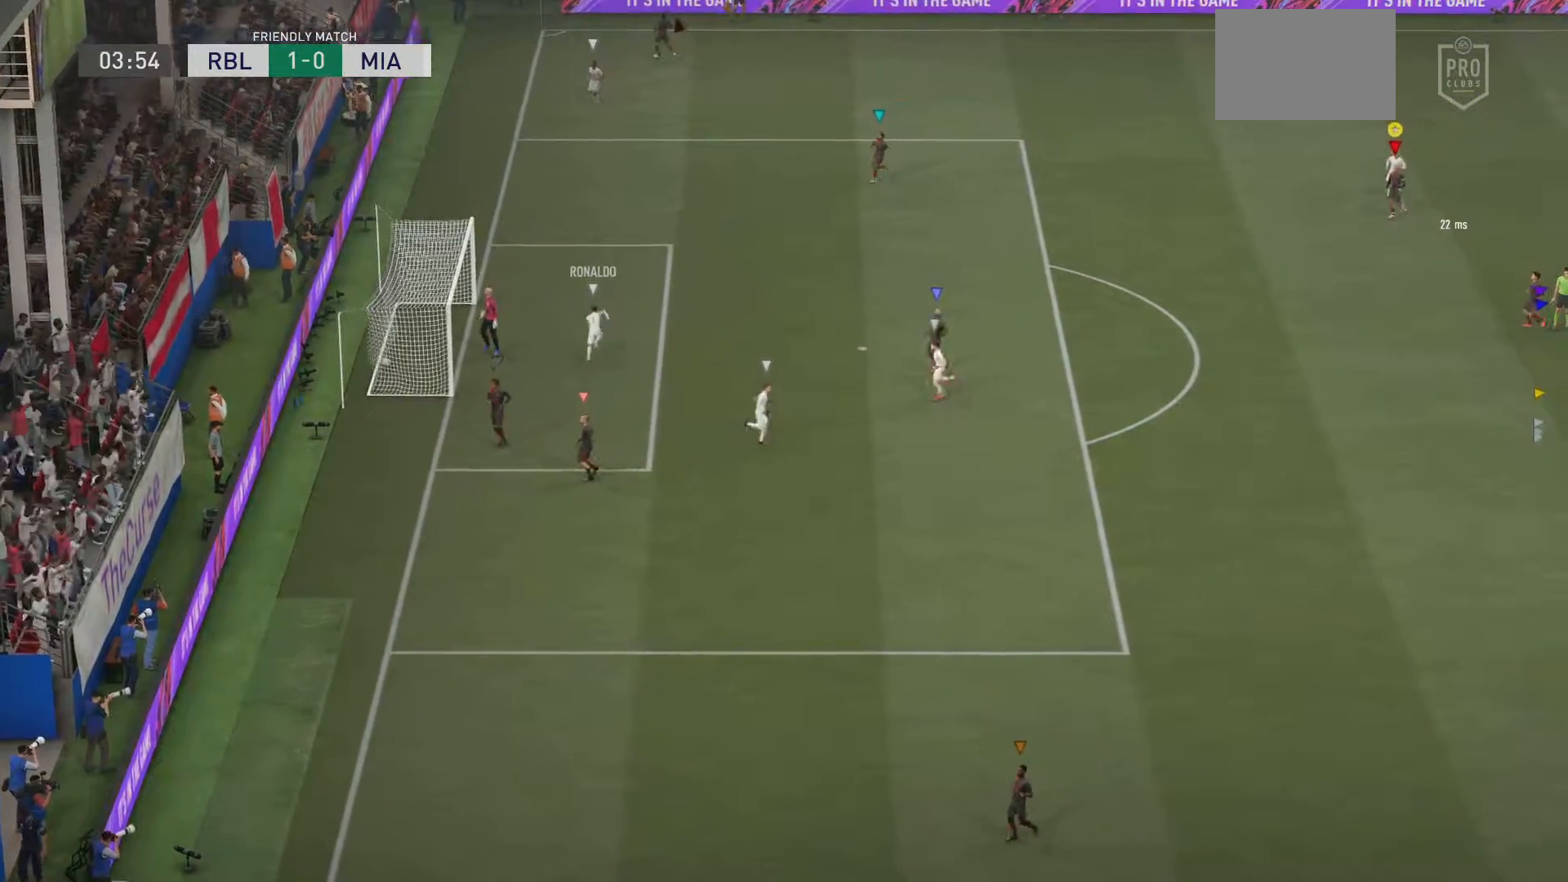
{"buttons": [], "left_stick": "center", "right_stick": "center", "events": [[150, "CROSS", "up"], [166, "CROSS", "down"], [300, "CROSS", "up"], [367, "CROSS", "down"], [500, "CROSS", "up"]]}
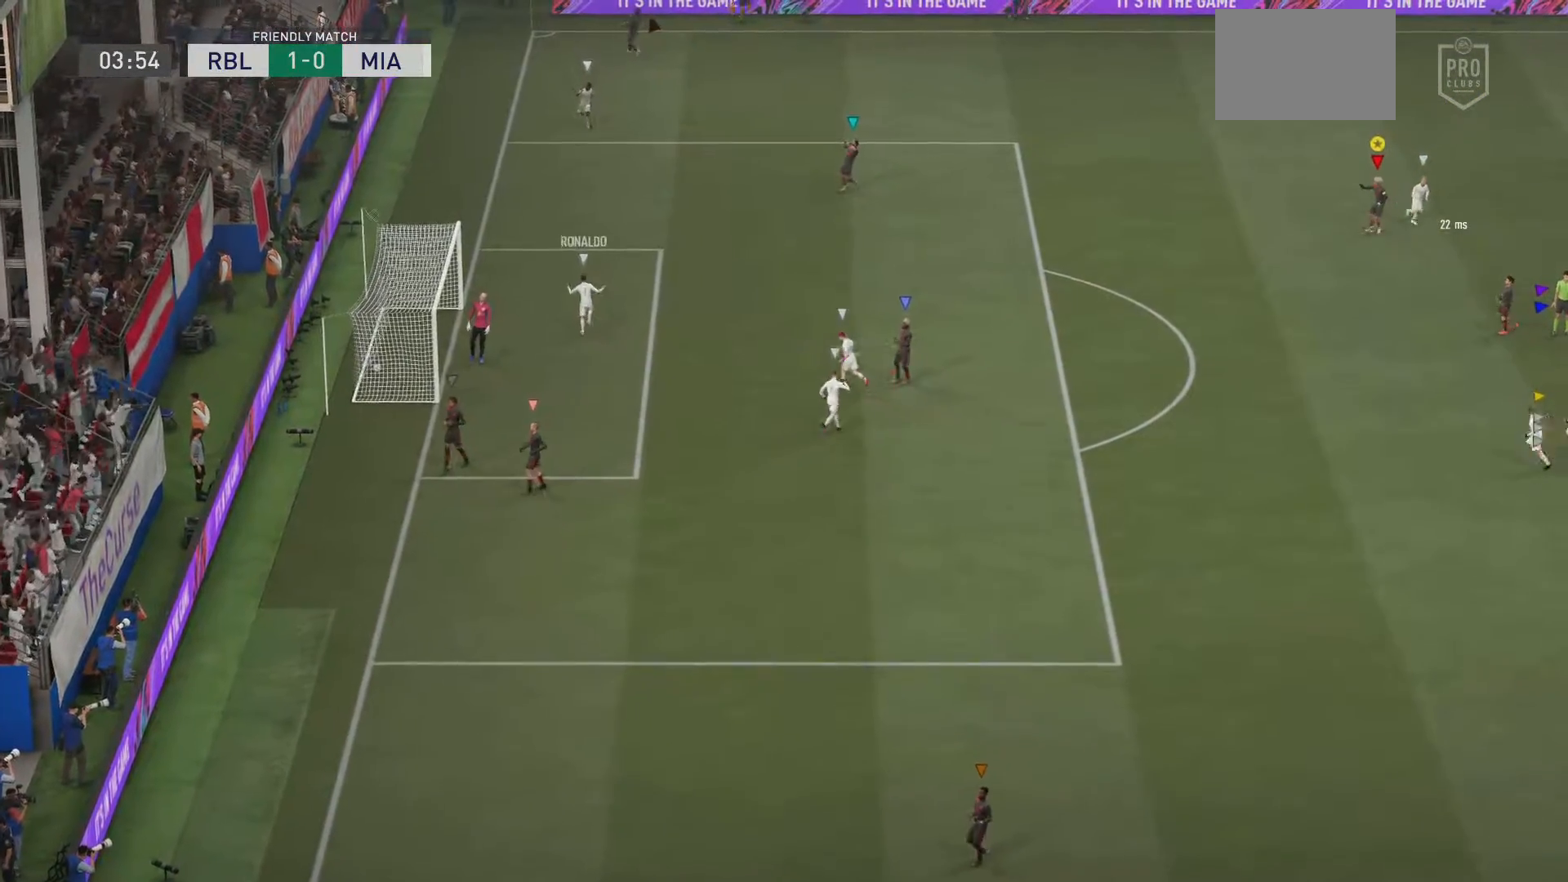
{"buttons": ["CROSS"], "left_stick": "center", "right_stick": "center", "events": [[67, "CROSS", "down"], [200, "CROSS", "up"], [367, "CROSS", "down"]]}
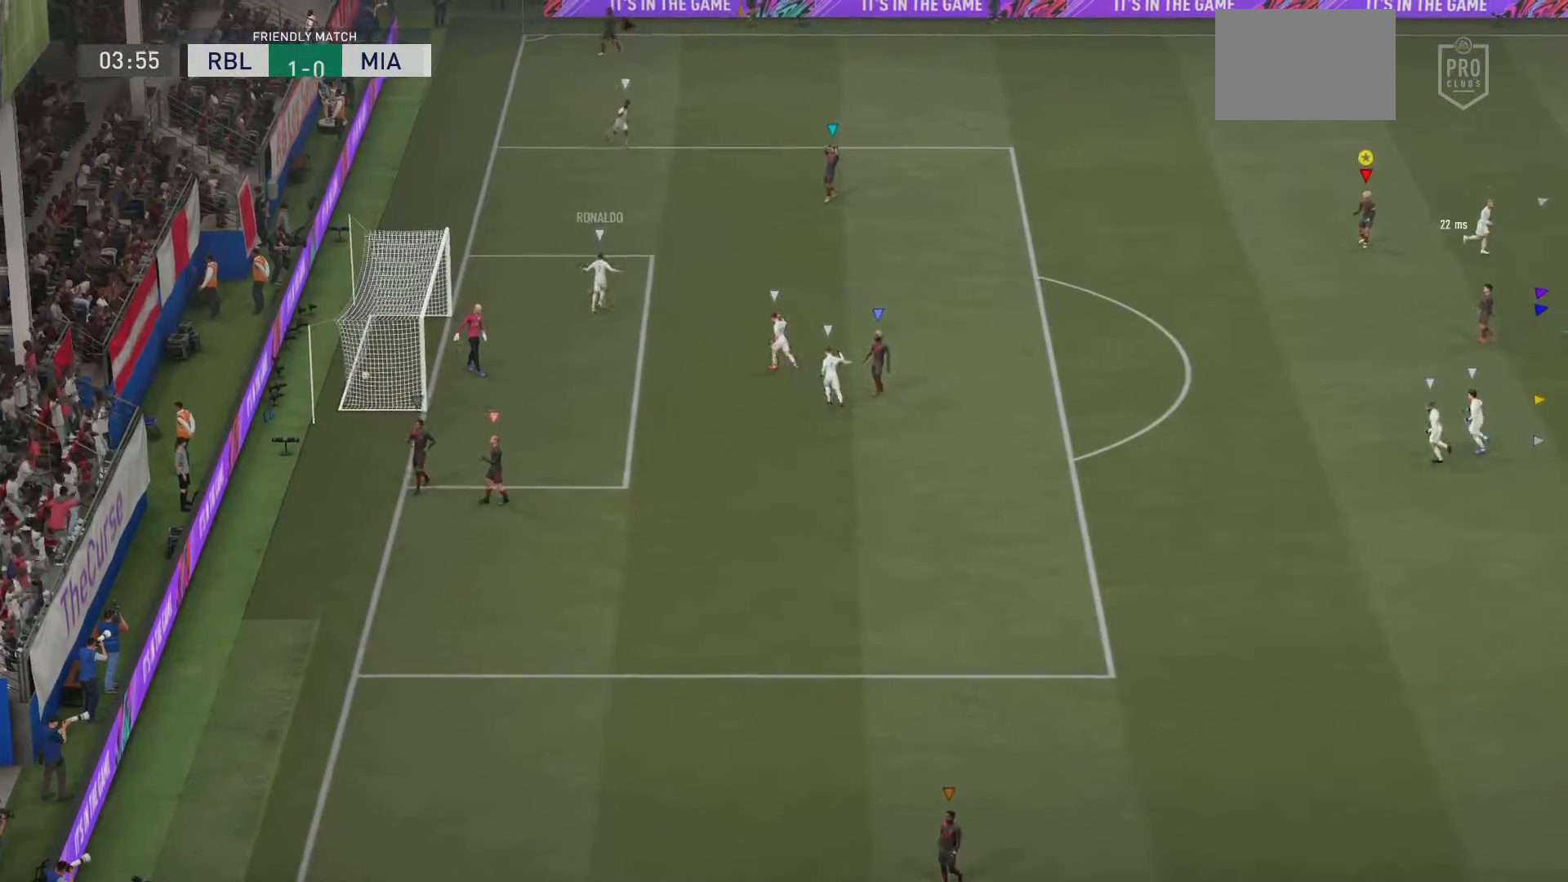
{"buttons": [], "left_stick": "center", "right_stick": "center", "events": [[33, "CROSS", "up"]]}
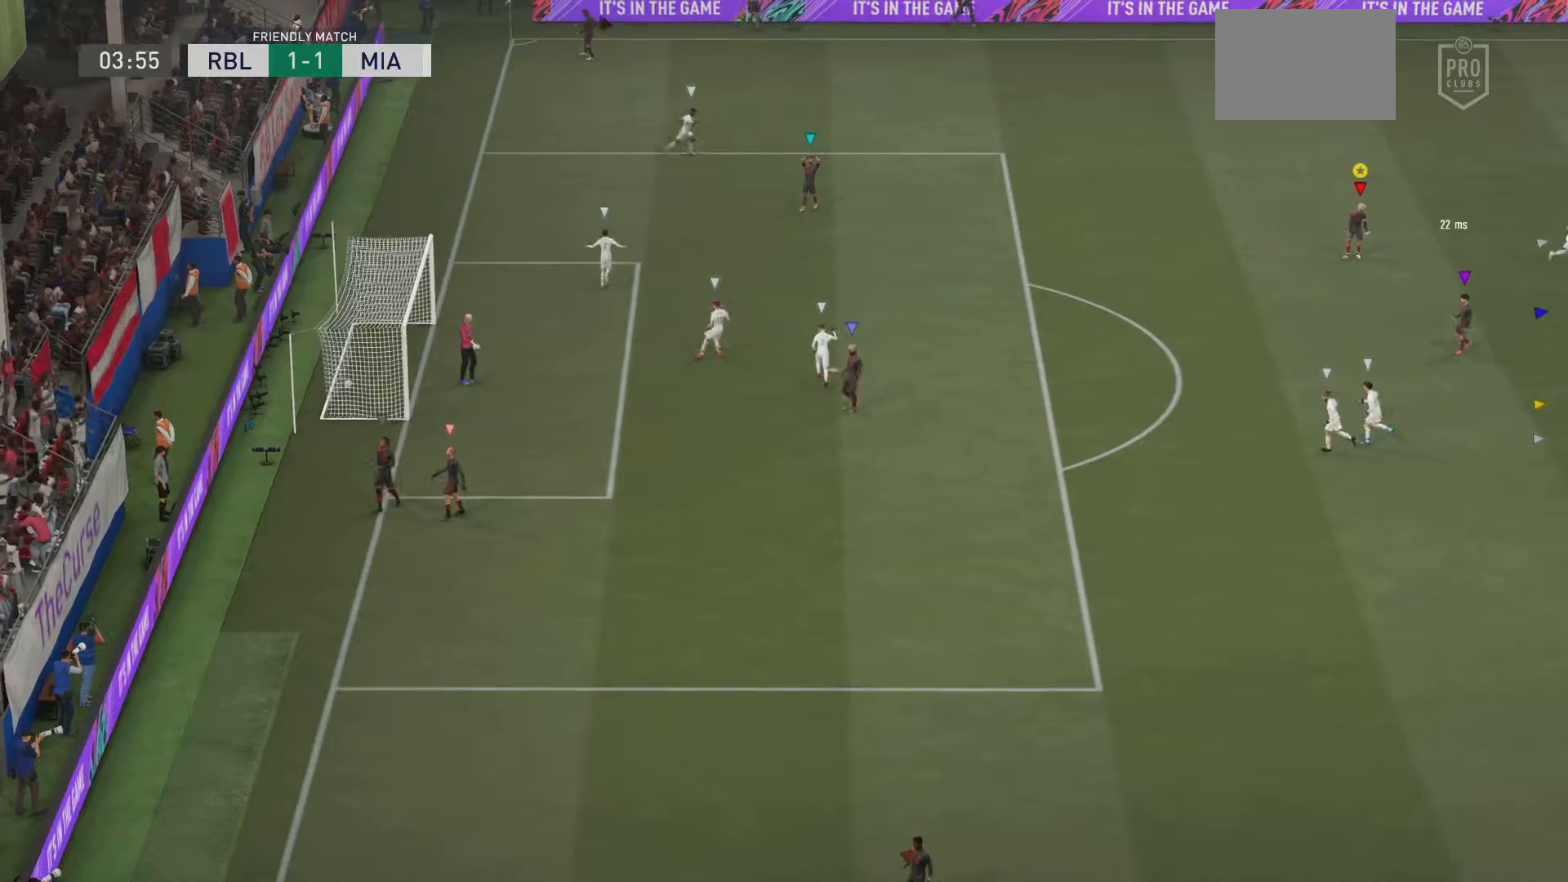
{"buttons": [], "left_stick": "center", "right_stick": "center", "events": []}
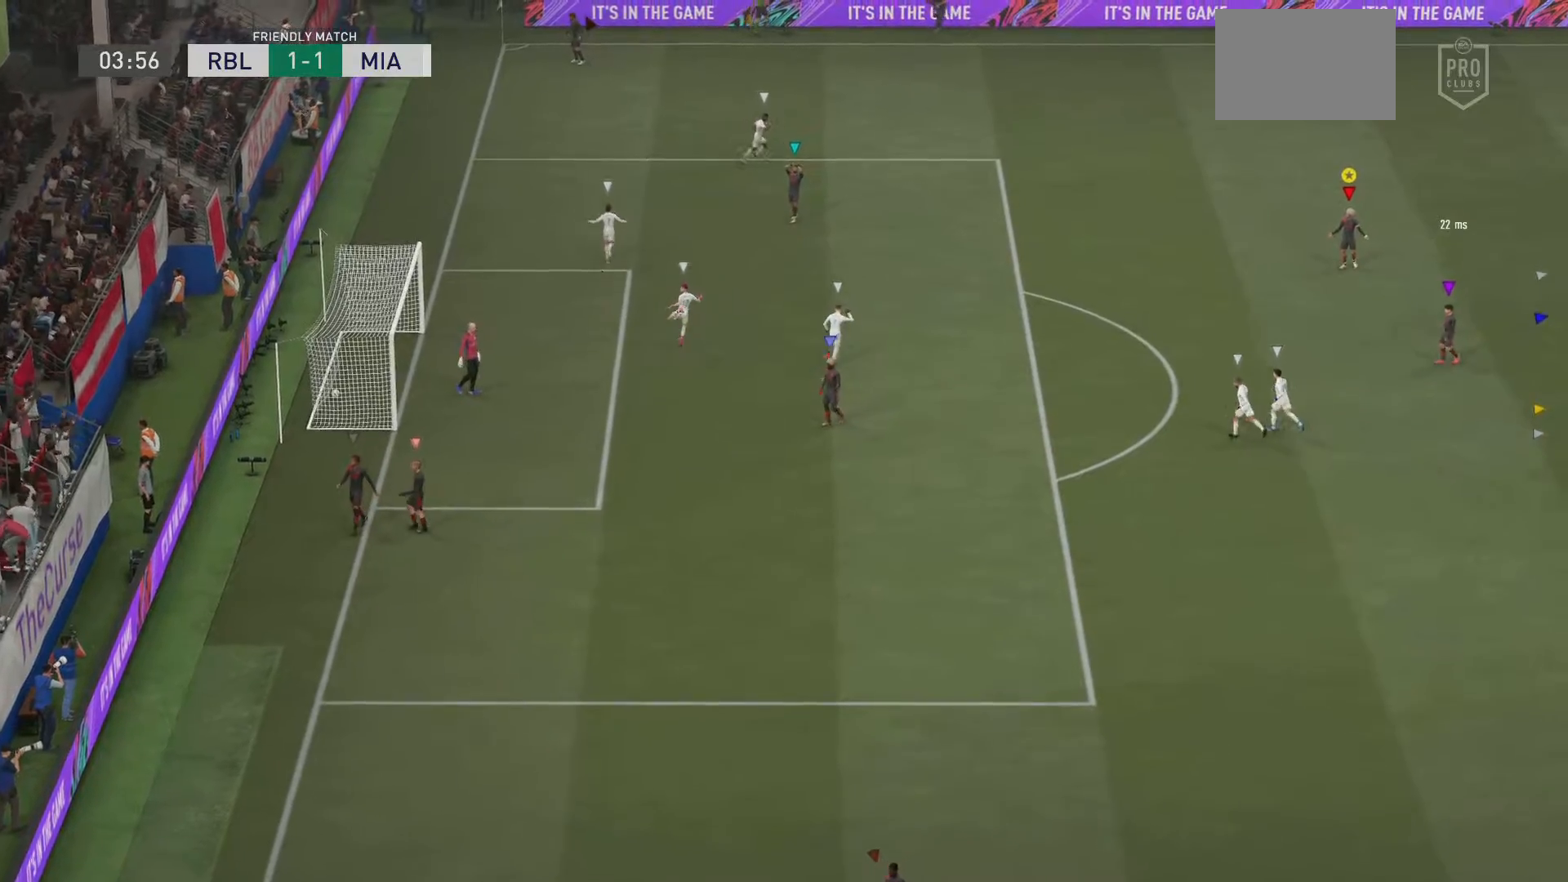
{"buttons": [], "left_stick": "center", "right_stick": "center", "events": []}
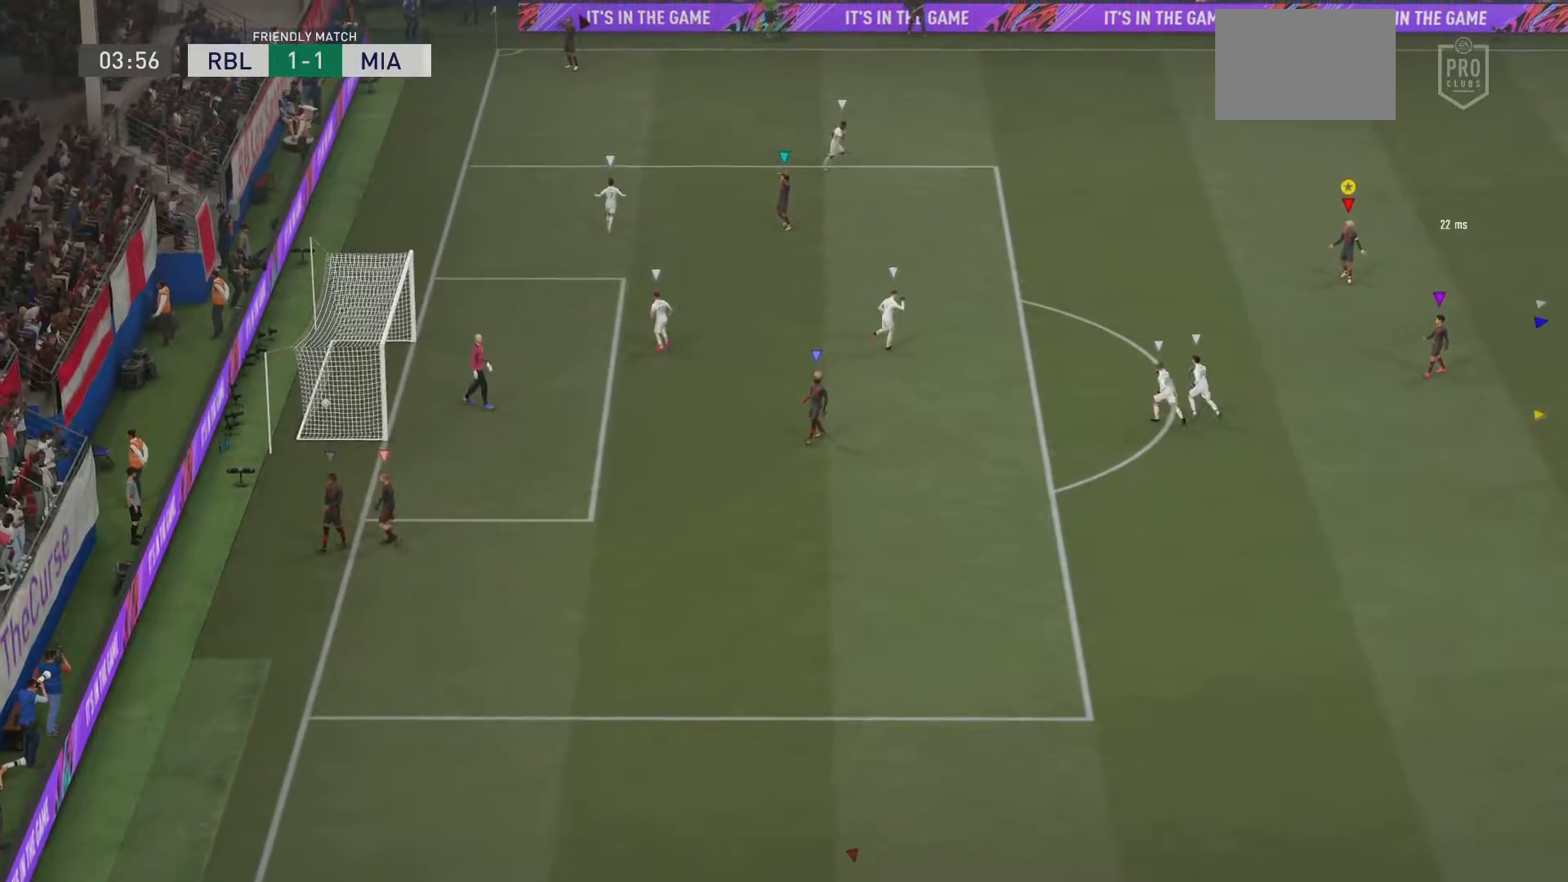
{"buttons": [], "left_stick": "center", "right_stick": "center", "events": [[300, "CROSS", "down"], [501, "CROSS", "up"]]}
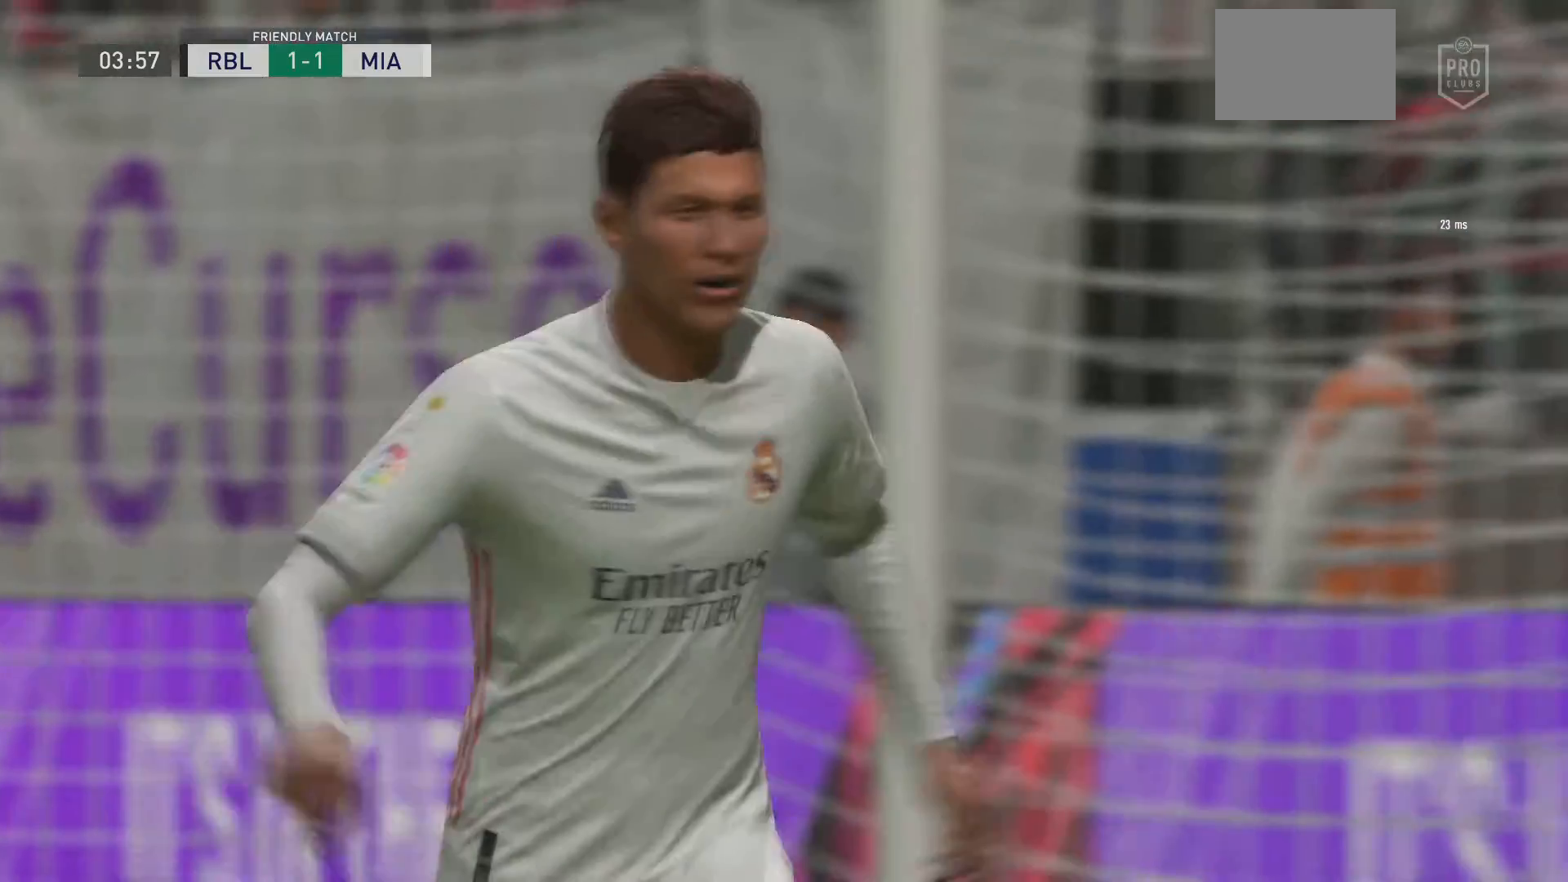
{"buttons": ["CROSS"], "left_stick": "center", "right_stick": "center", "events": [[66, "CROSS", "down"], [200, "CROSS", "up"], [267, "CROSS", "down"], [433, "CROSS", "up"], [500, "CROSS", "down"]]}
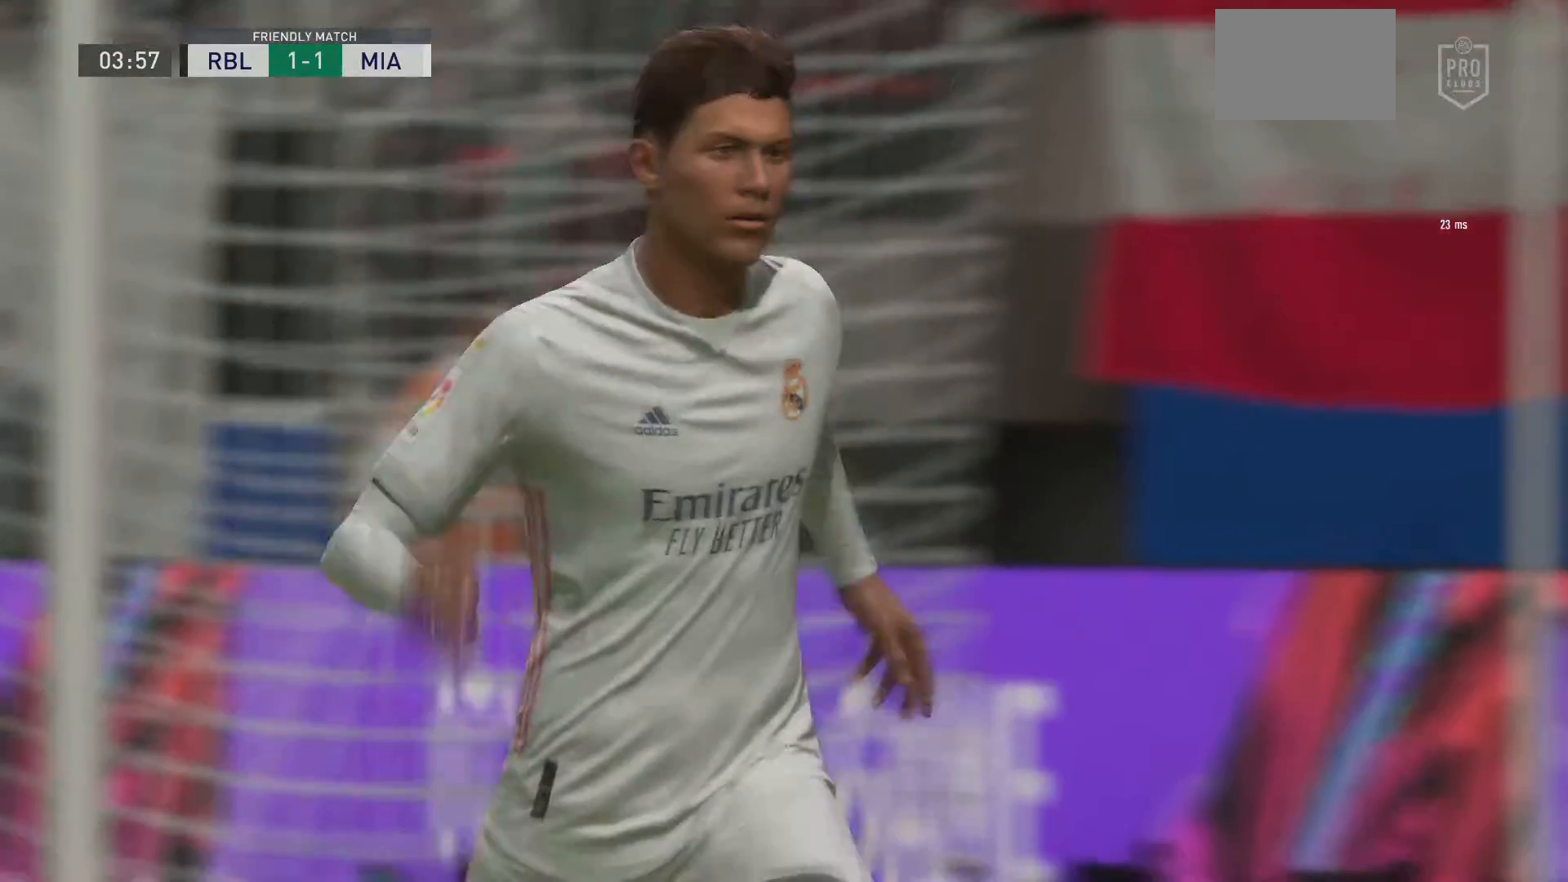
{"buttons": ["CROSS"], "left_stick": "center", "right_stick": "center", "events": [[200, "CROSS", "up"], [267, "CROSS", "down"], [367, "CROSS", "up"], [467, "CROSS", "down"]]}
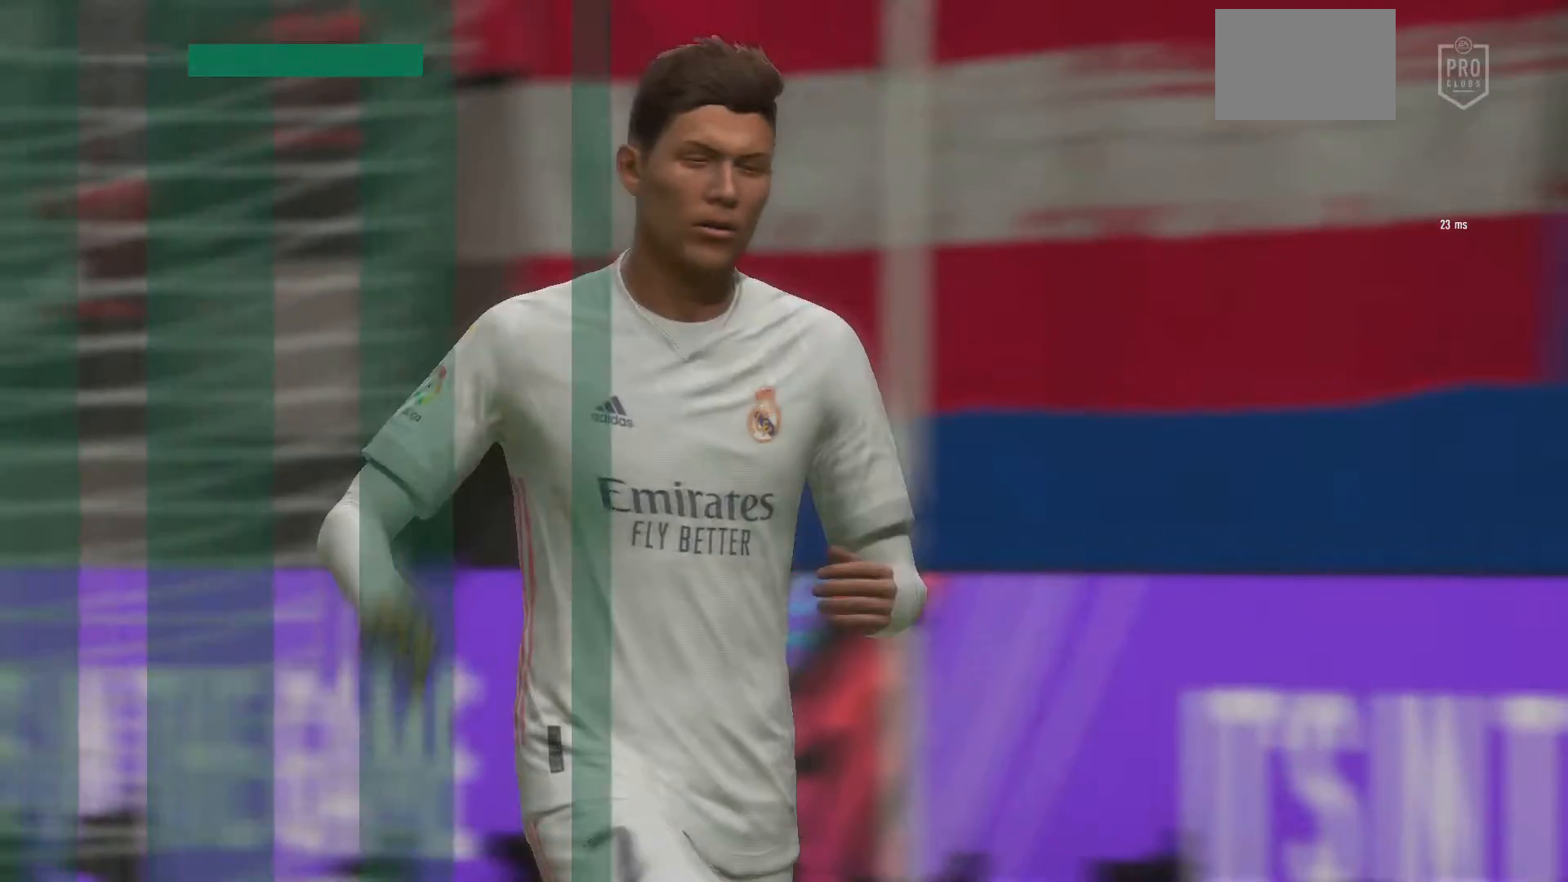
{"buttons": [], "left_stick": "center", "right_stick": "center", "events": [[133, "CROSS", "up"]]}
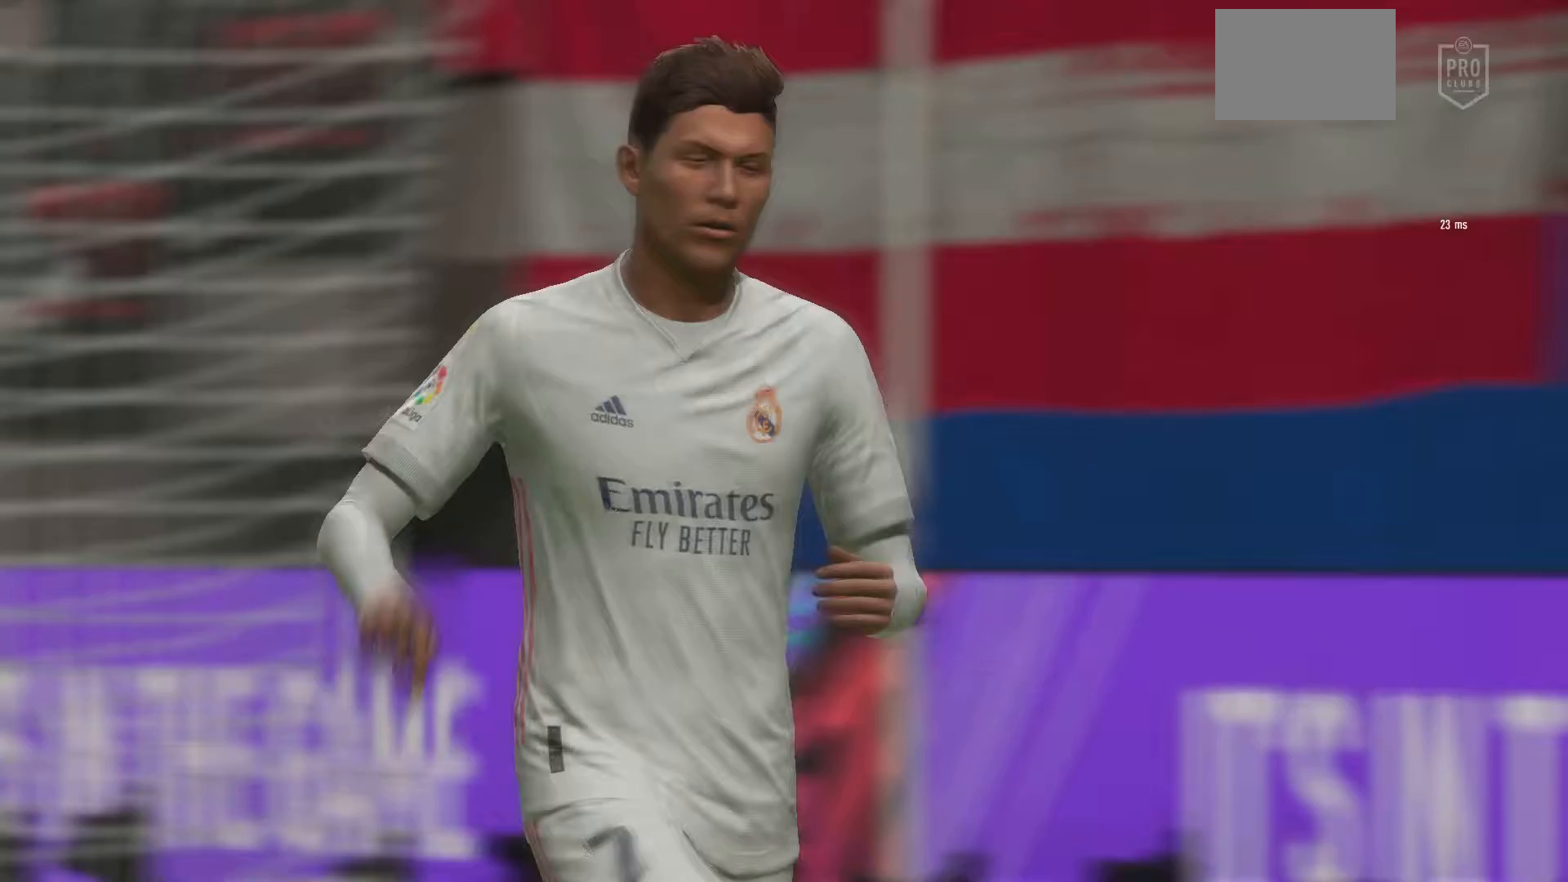
{"buttons": [], "left_stick": "center", "right_stick": "center", "events": [[234, "CROSS", "down"], [317, "CROSS", "up"], [334, "CROSS", "down"], [350, "CROSS", "up"], [401, "CROSS", "down"], [484, "CROSS", "up"]]}
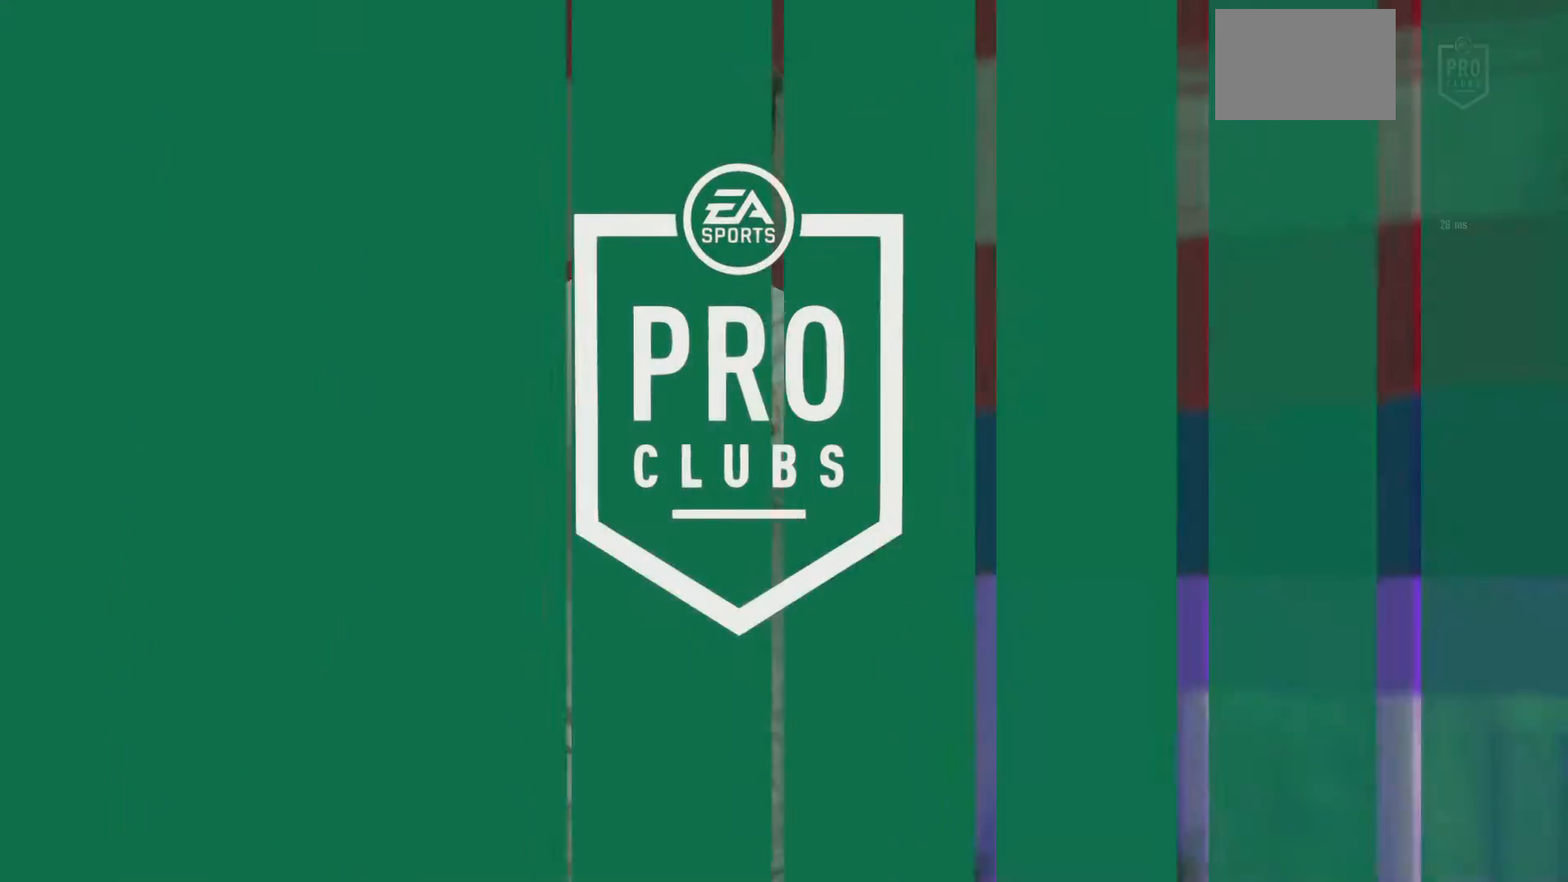
{"buttons": [], "left_stick": "center", "right_stick": "center", "events": []}
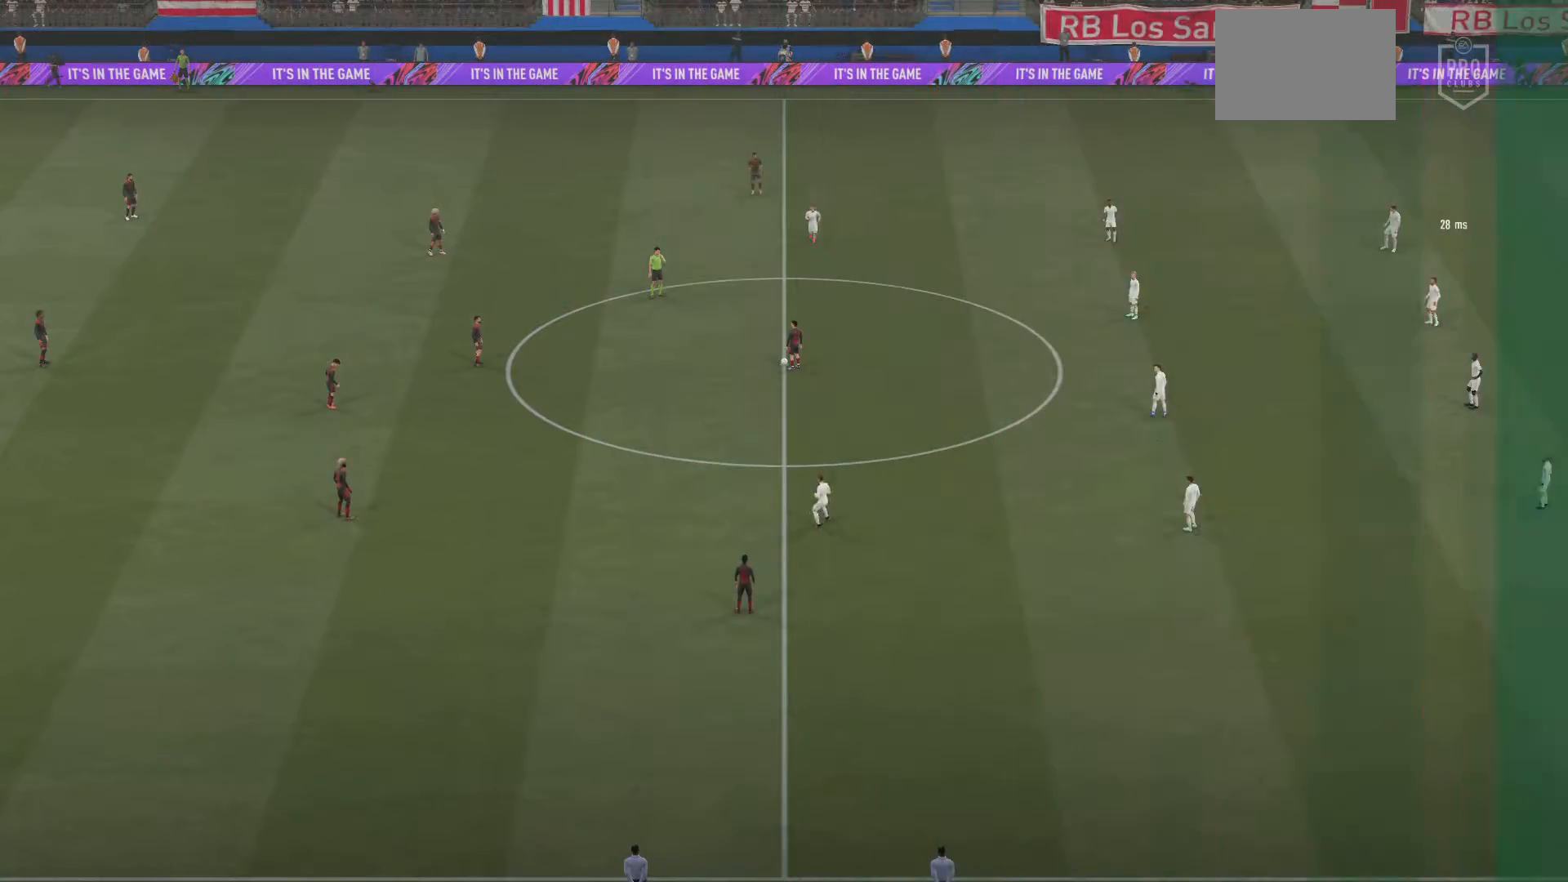
{"buttons": [], "left_stick": "down-left", "right_stick": "center", "events": [[317, "left_stick", "down-left"]]}
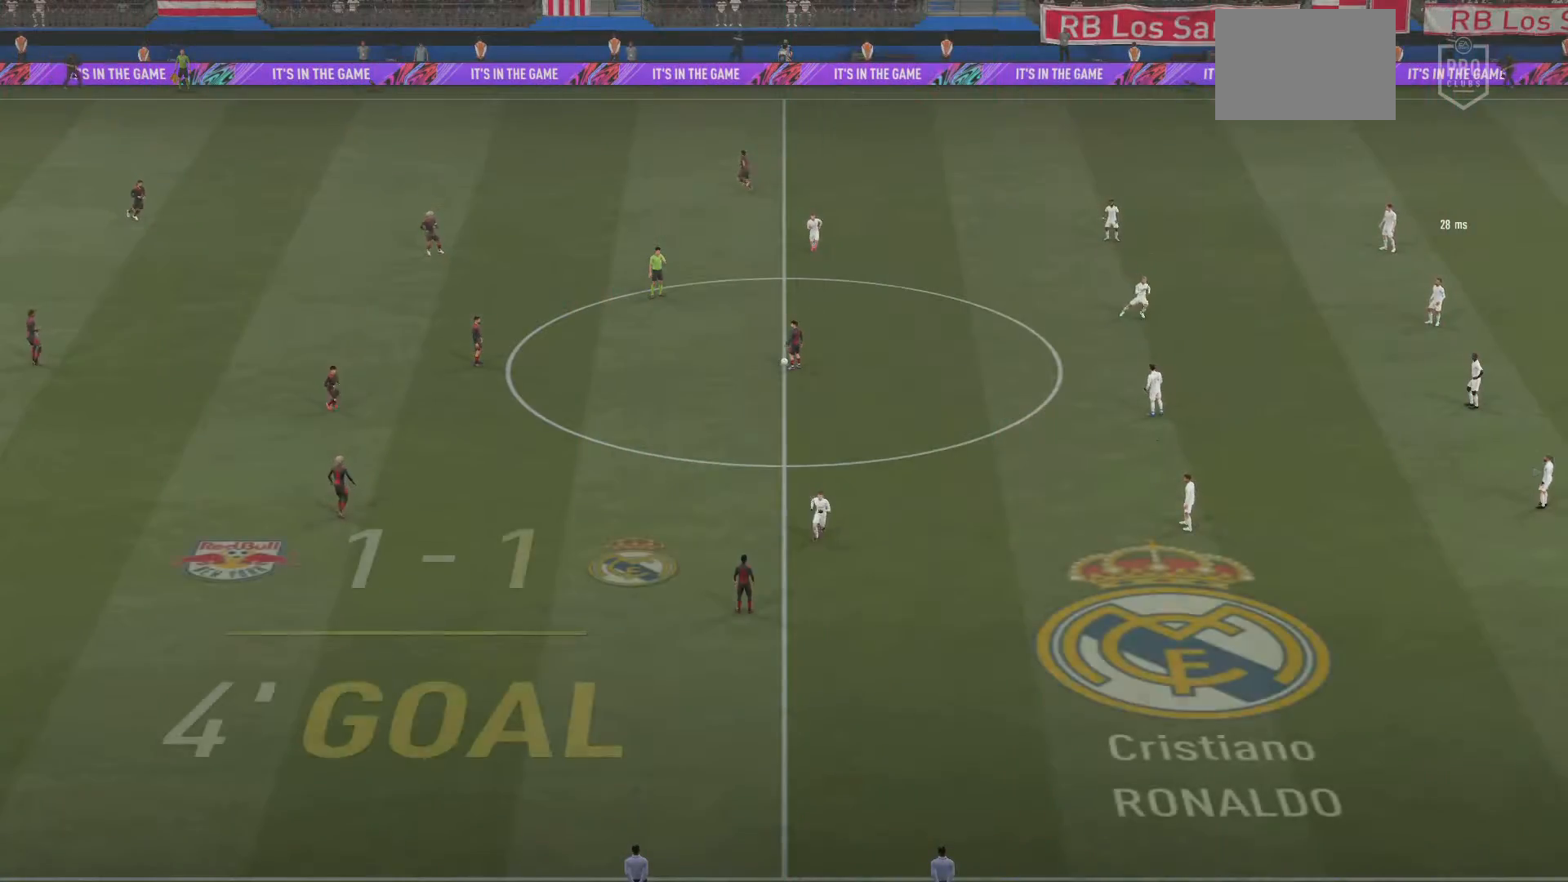
{"buttons": [], "left_stick": "center", "right_stick": "center", "events": [[16, "left_stick", "center"]]}
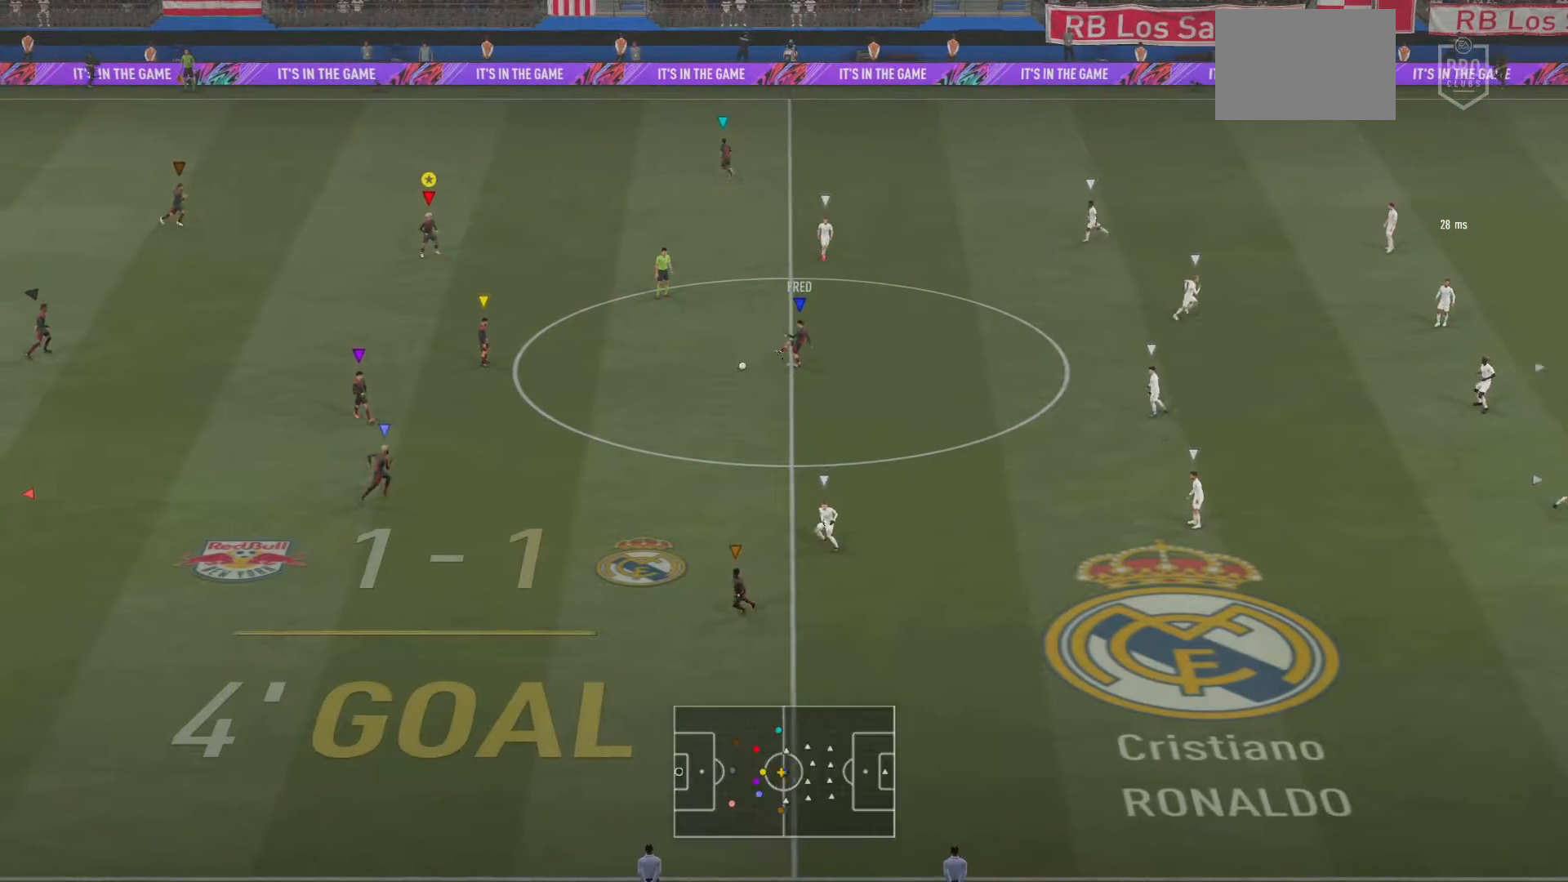
{"buttons": [], "left_stick": "down-right", "right_stick": "center", "events": [[67, "left_stick", "down-right"]]}
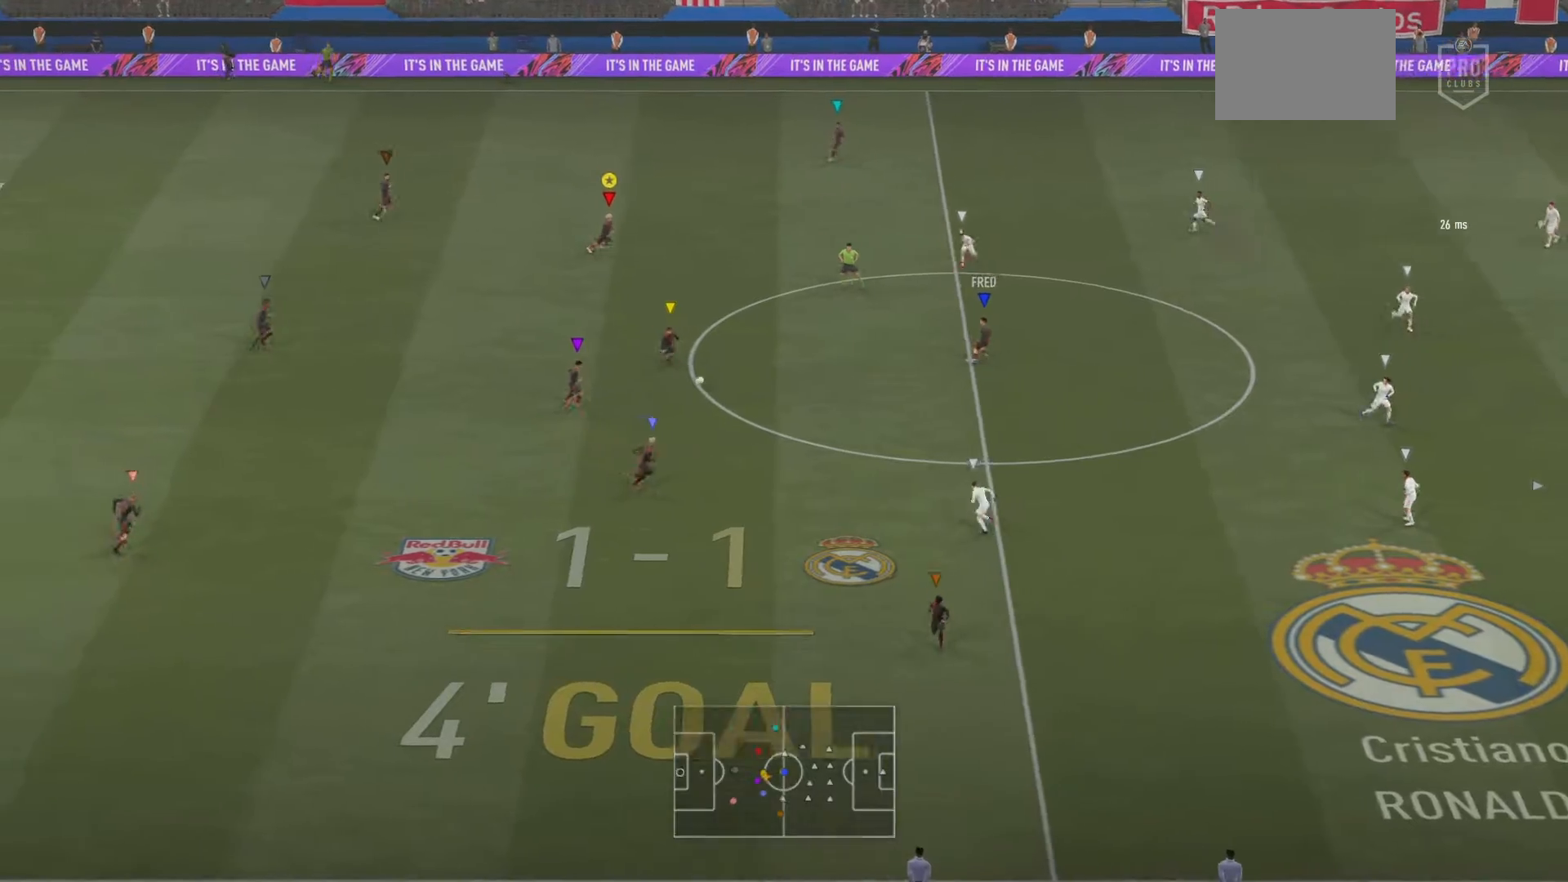
{"buttons": [], "left_stick": "down-right", "right_stick": "center", "events": []}